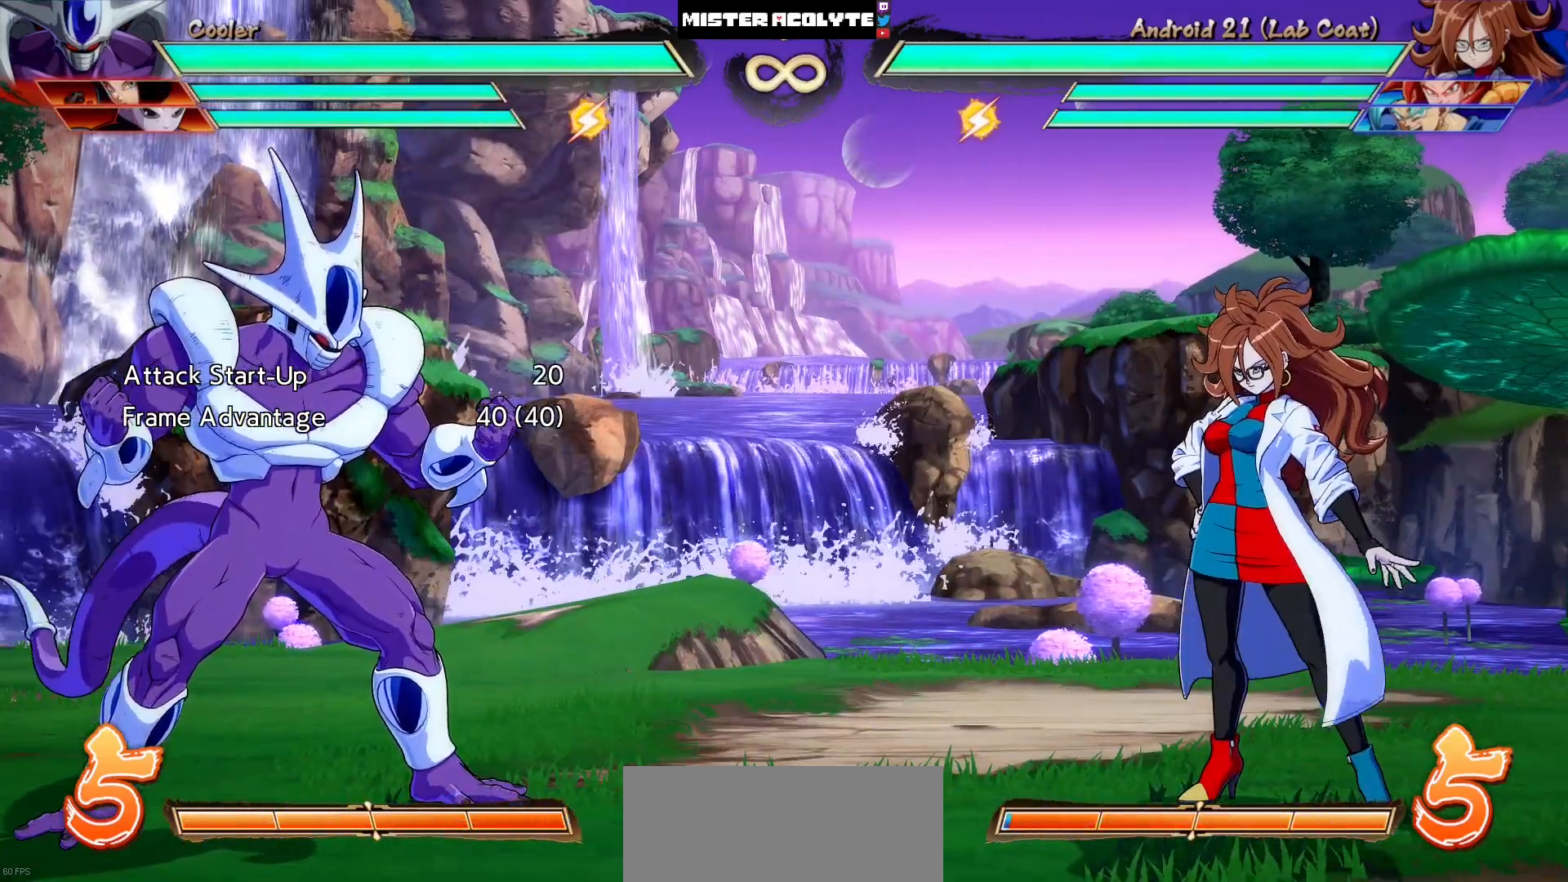
Gameplay with a controller (PlayStation layout); each line is a JSON object with the inputs held at the frame after it (dt_ms = milliseconds from this image to that frame). "events" lists button and stick changes between this image and that frame as [ms after this image, input, new state], when the widget could be followed in between. Not read: L1 L2 L3 SELECT START left_stick right_stick.
{"dt_ms": 500, "buttons": ["DPAD_RIGHT"], "events": [[317, "DPAD_RIGHT", "down"]]}
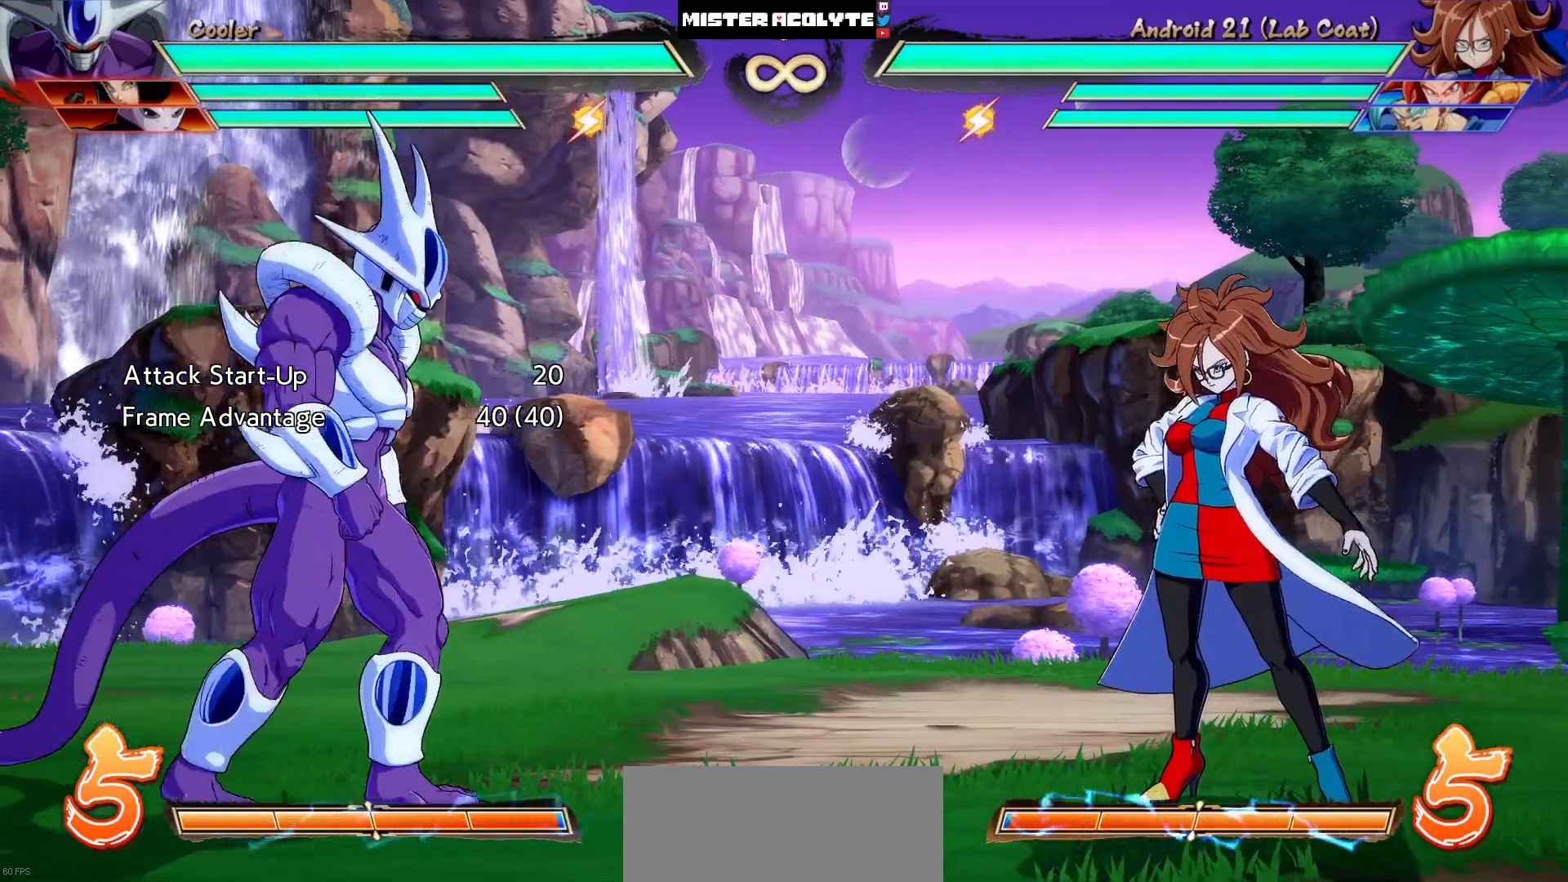
{"dt_ms": 500, "buttons": [], "events": [[283, "DPAD_RIGHT", "up"]]}
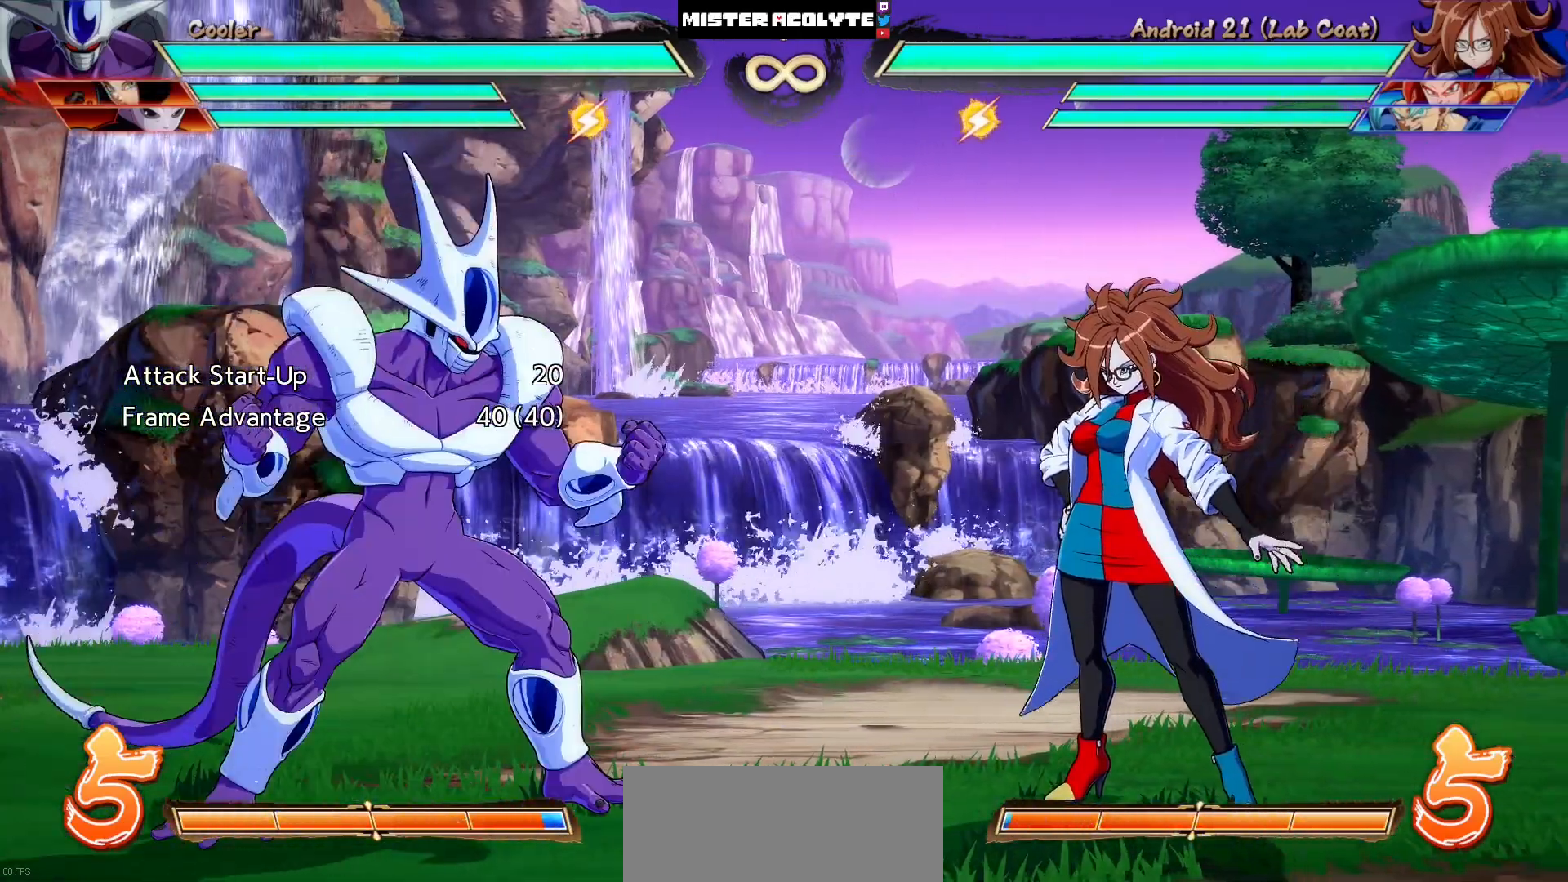
{"dt_ms": 500, "buttons": [], "events": []}
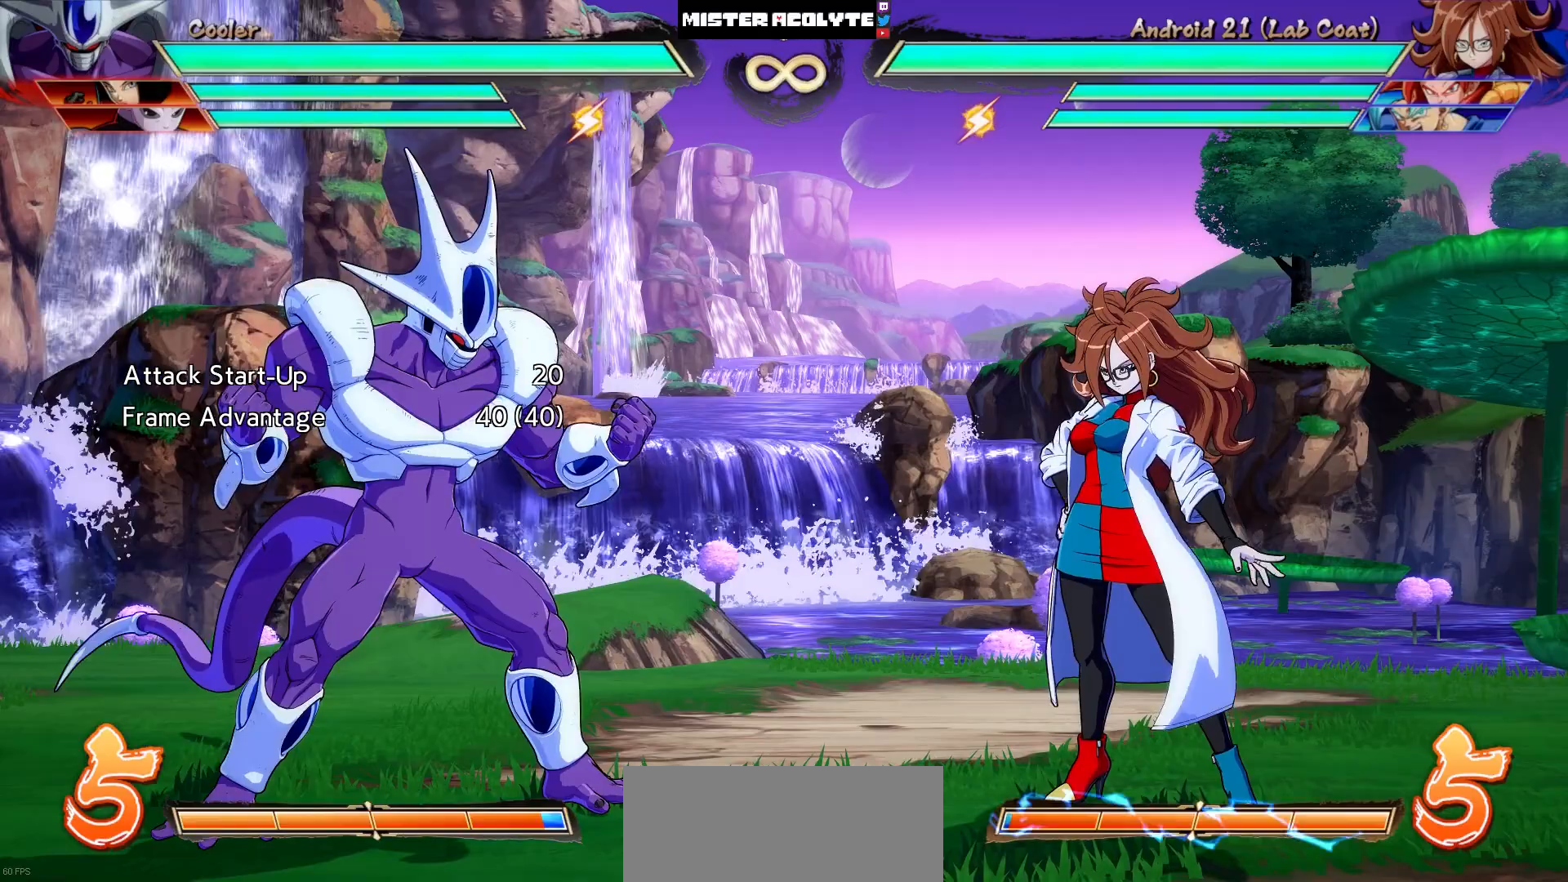
{"dt_ms": 500, "buttons": [], "events": []}
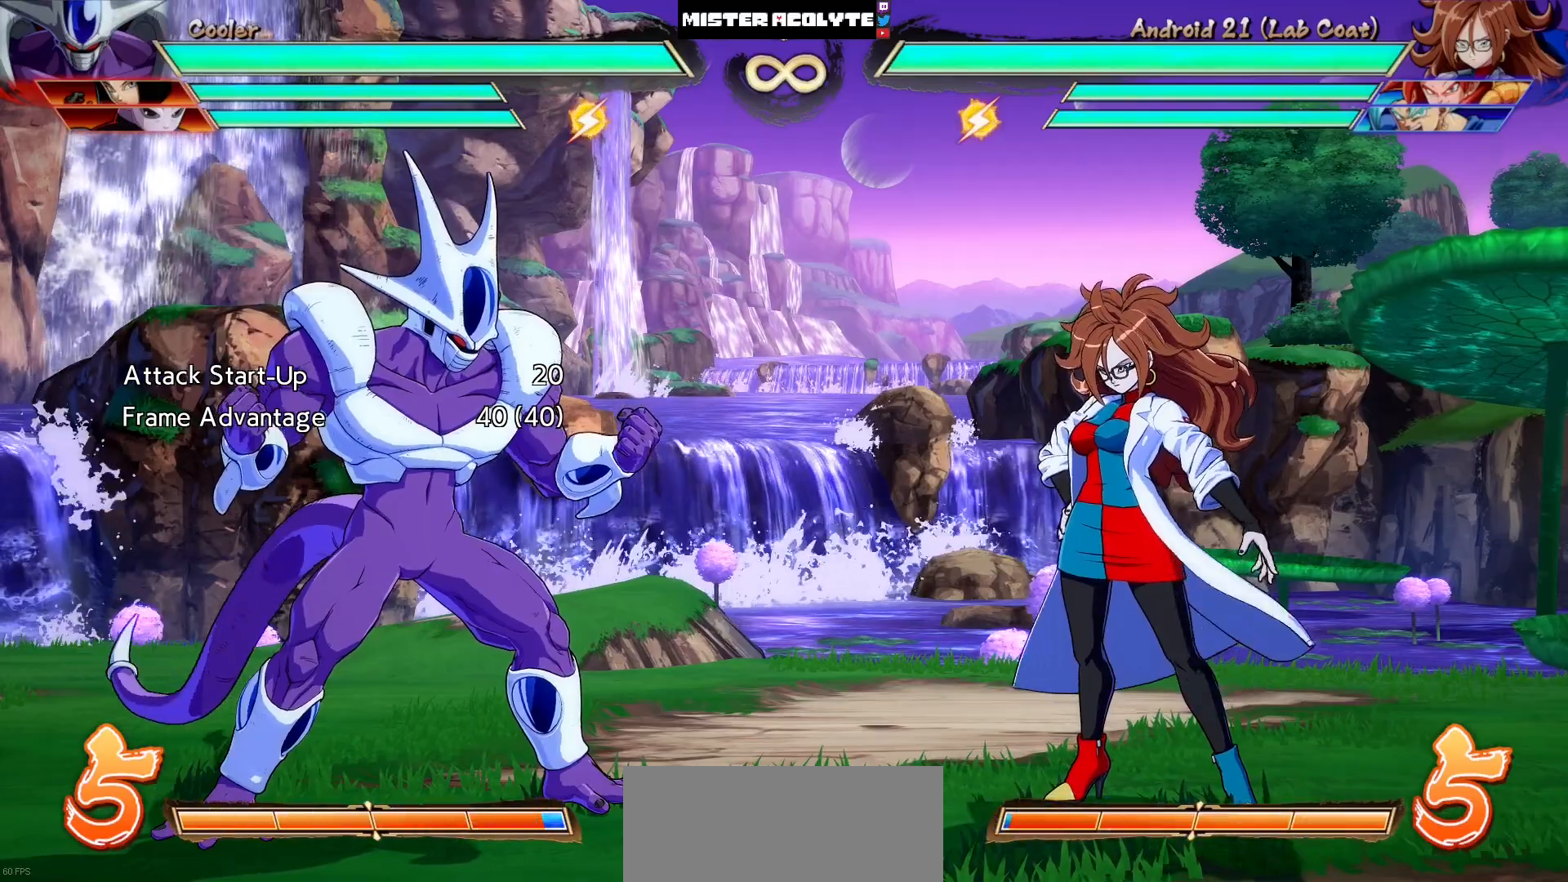
{"dt_ms": 500, "buttons": [], "events": []}
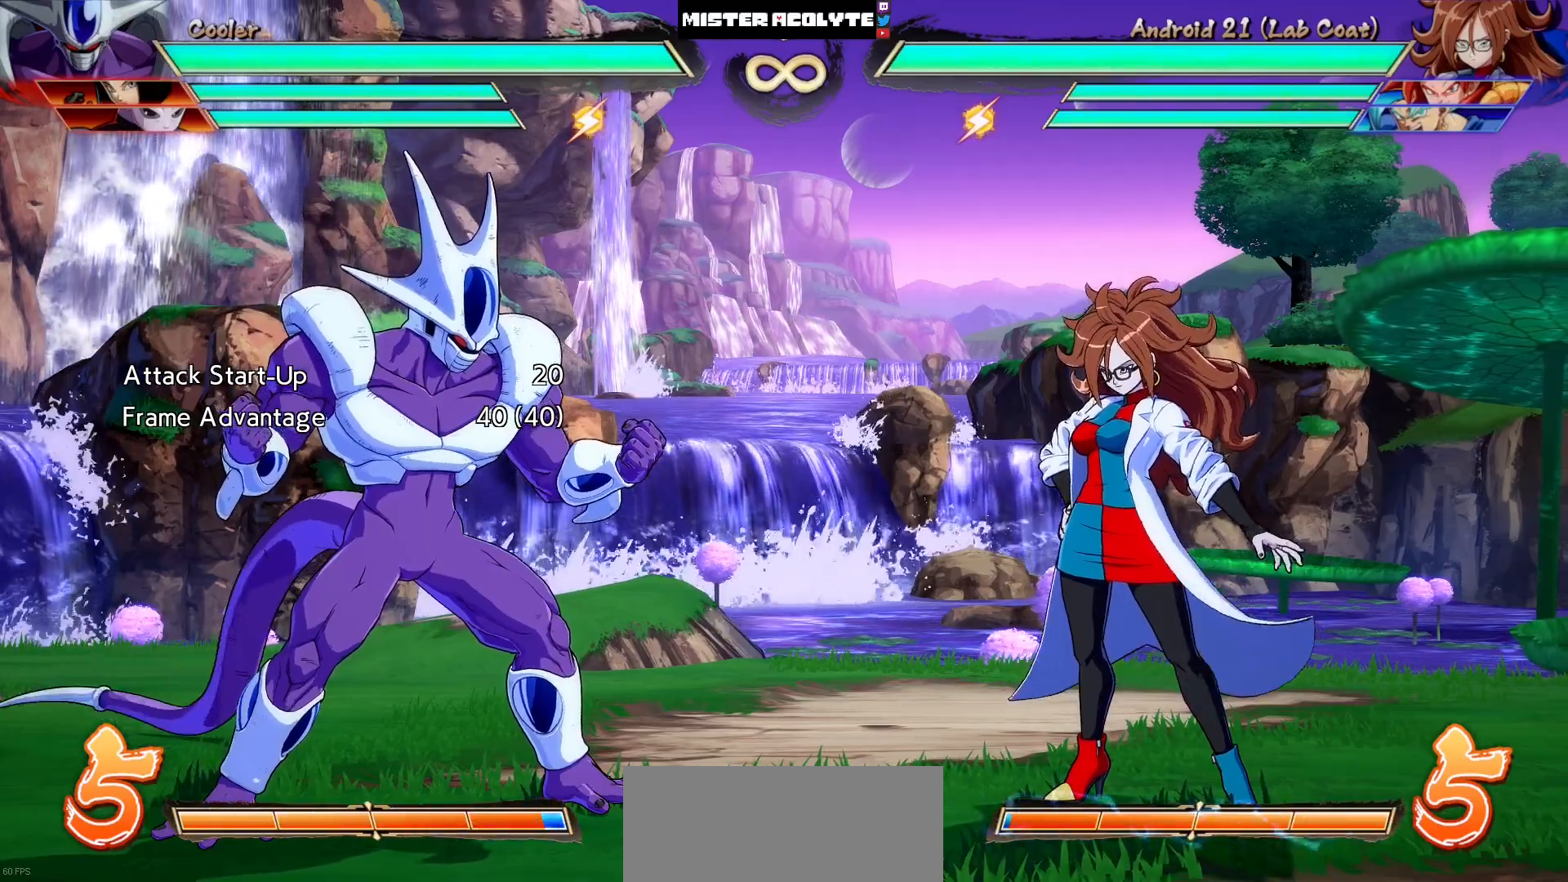
{"dt_ms": 500, "buttons": [], "events": []}
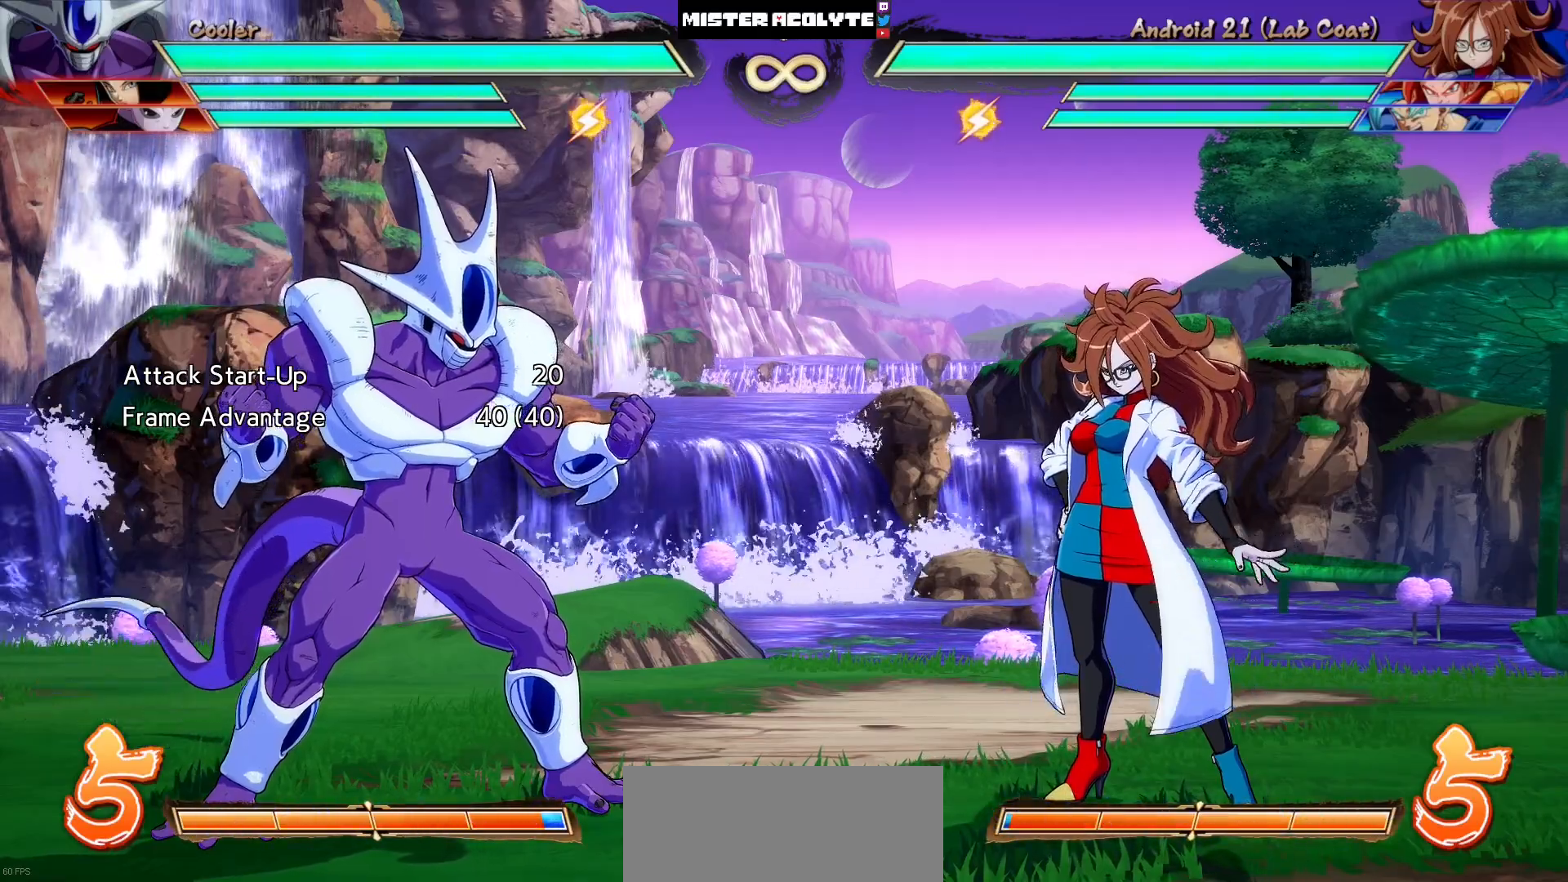
{"dt_ms": 500, "buttons": [], "events": []}
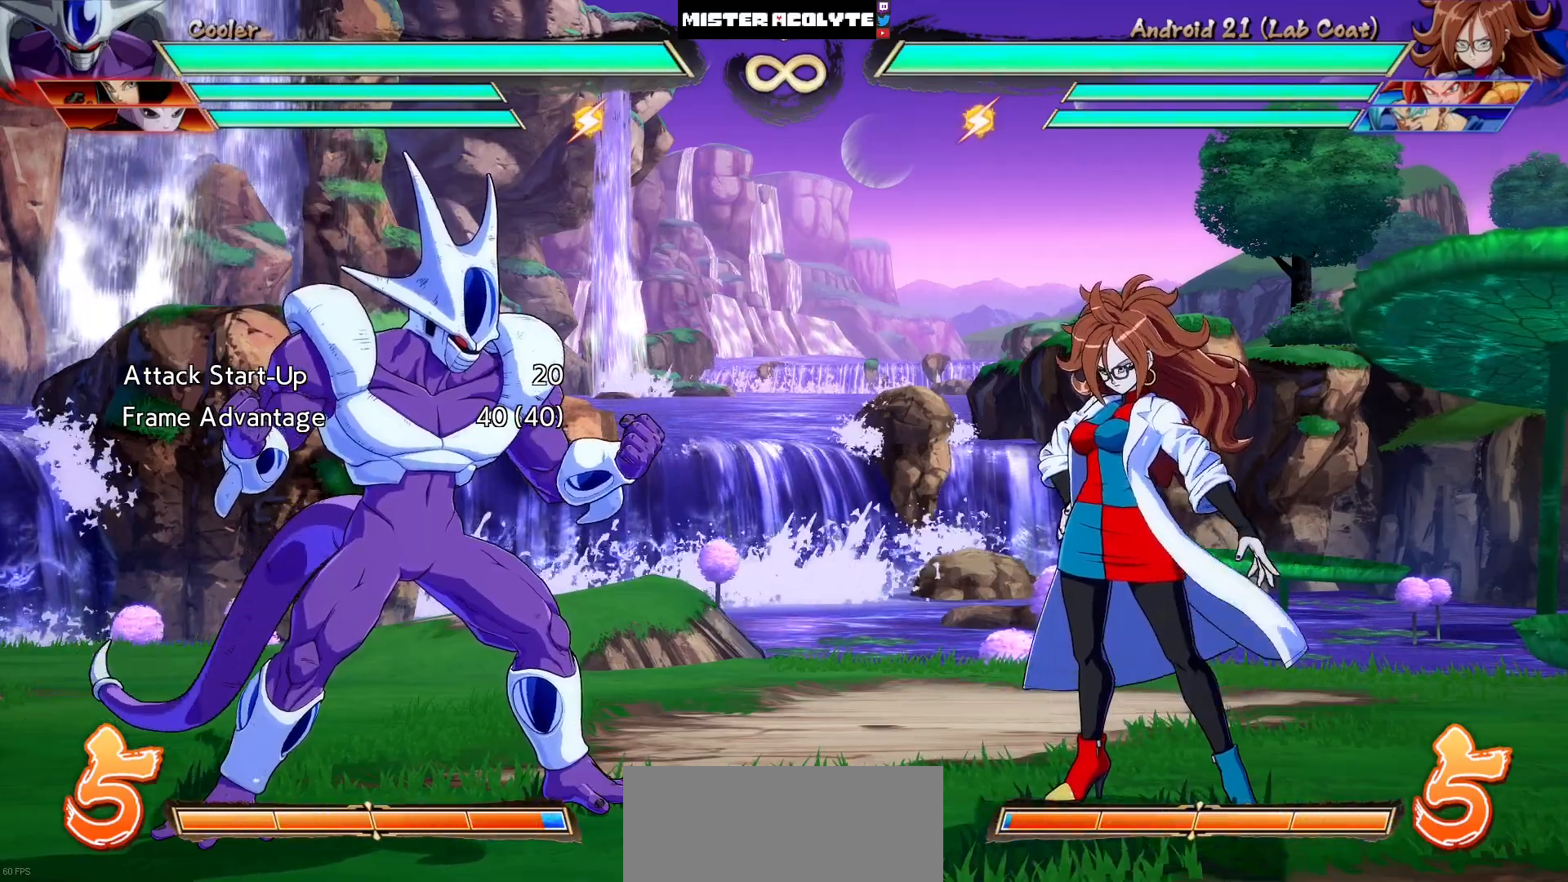
{"dt_ms": 500, "buttons": [], "events": []}
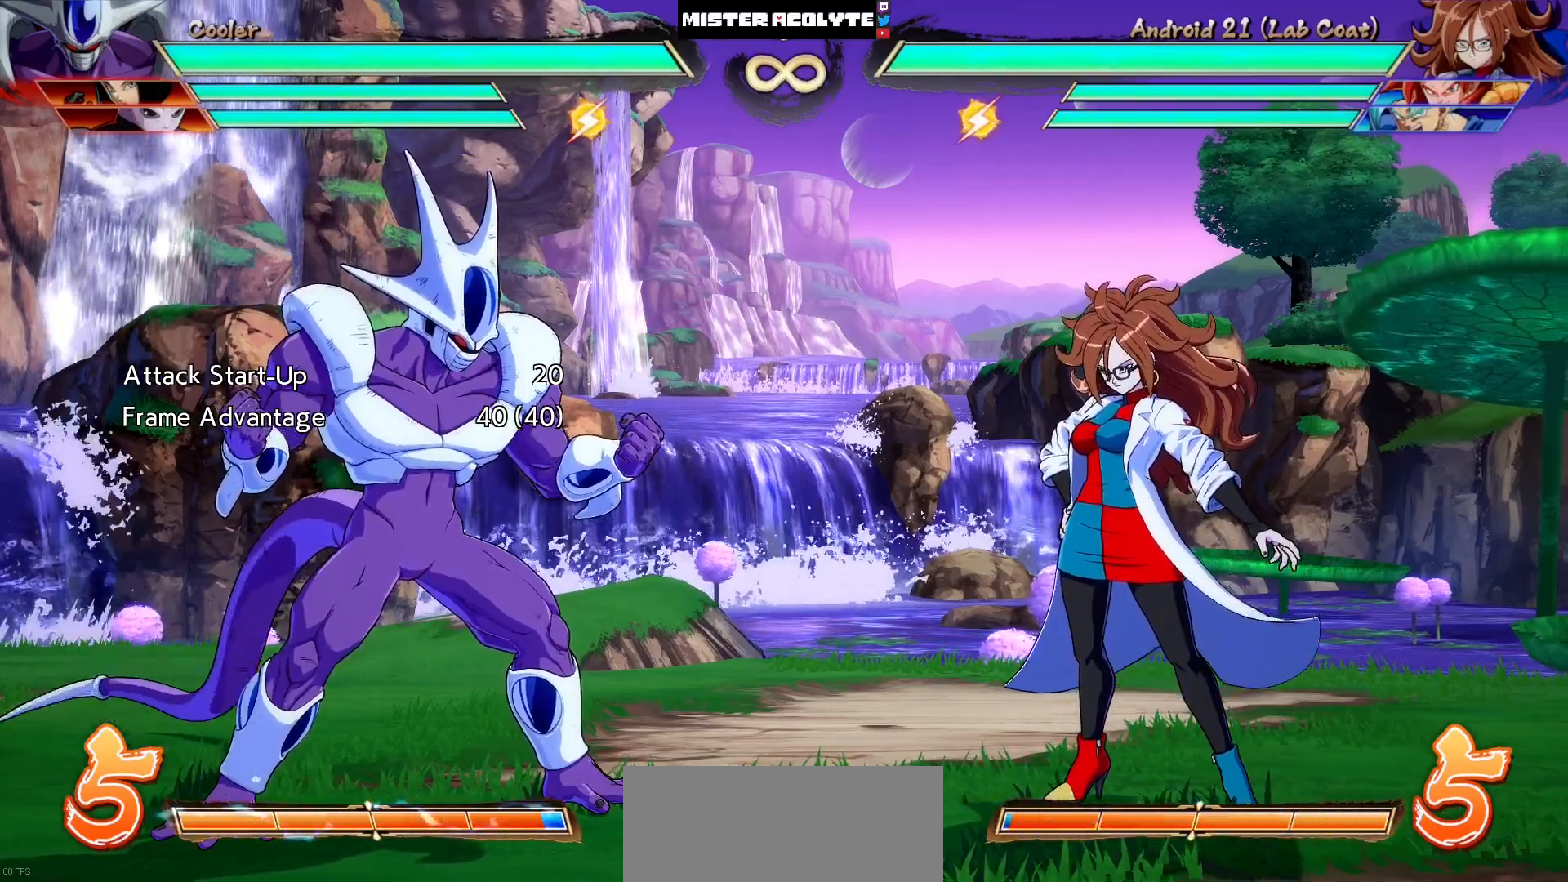
{"dt_ms": 500, "buttons": [], "events": [[183, "R3", "down"], [283, "R3", "up"]]}
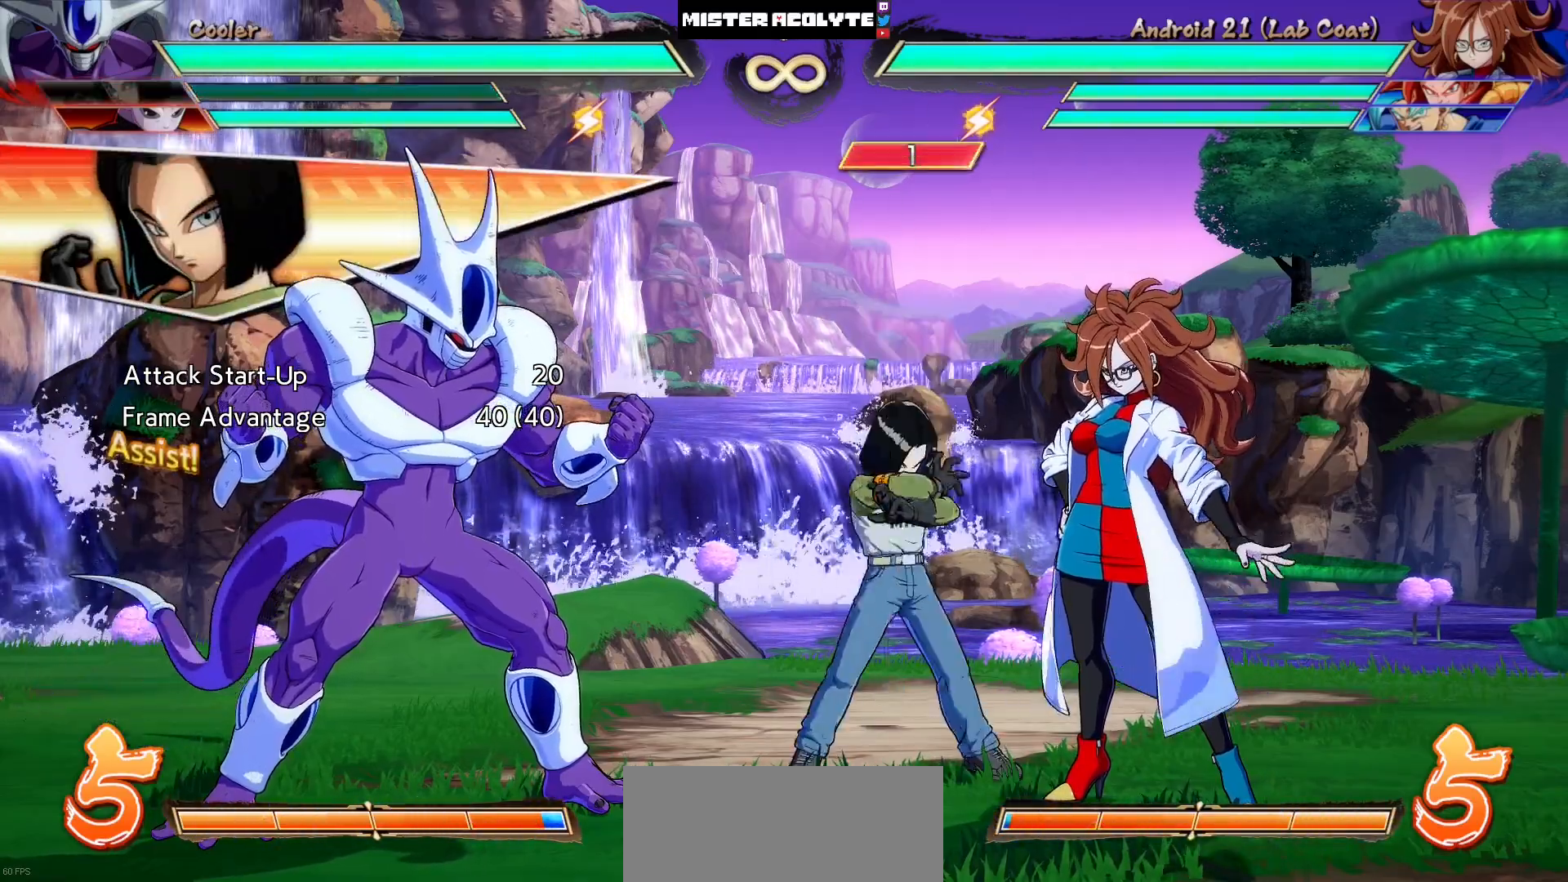
{"dt_ms": 500, "buttons": [], "events": []}
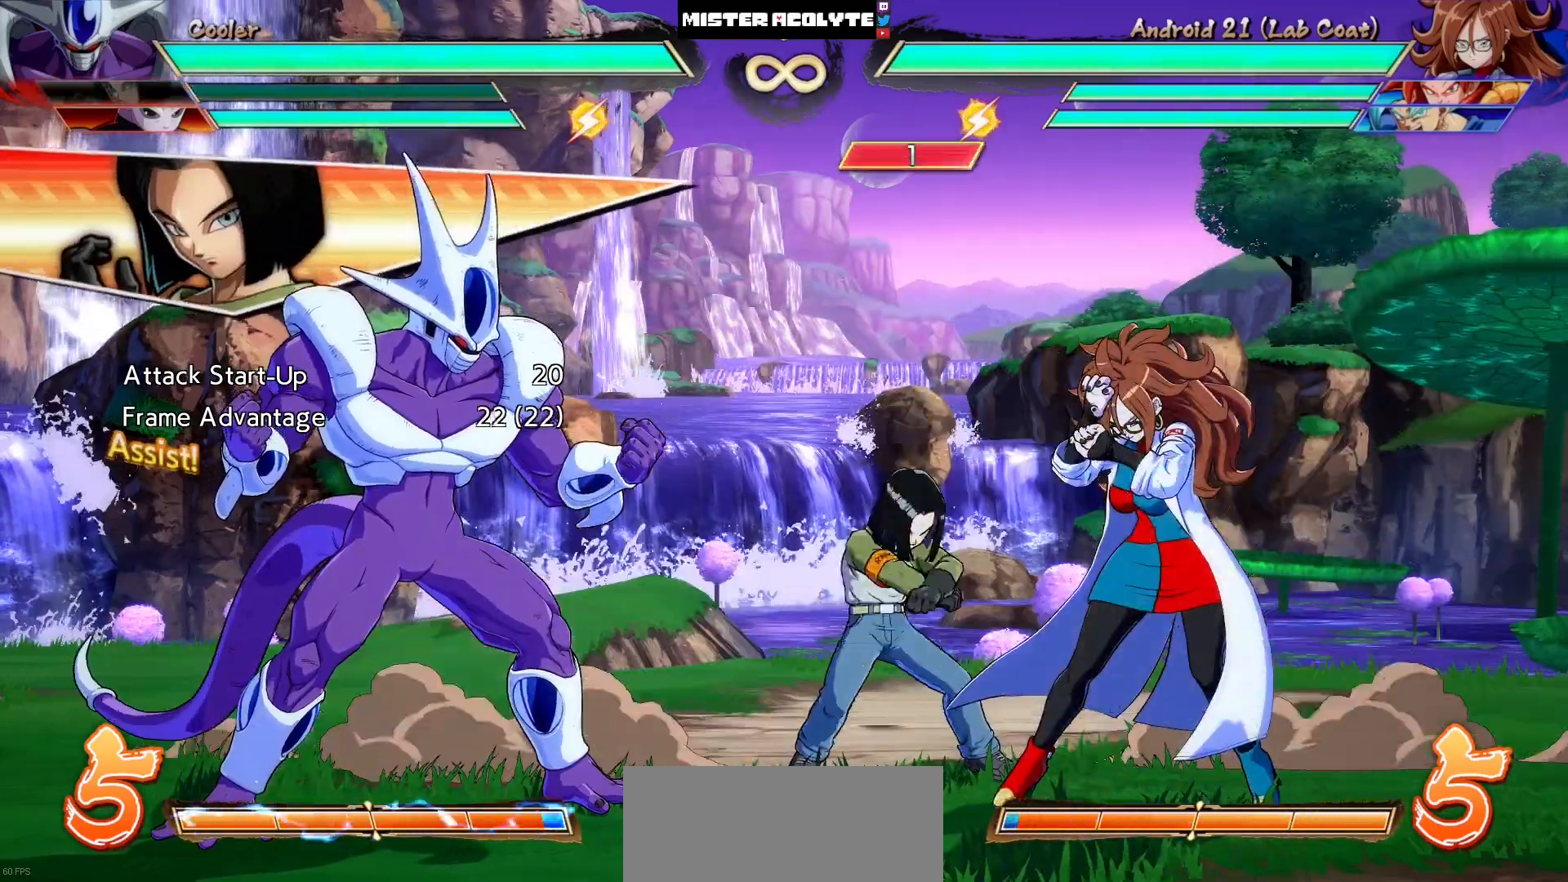
{"dt_ms": 500, "buttons": [], "events": []}
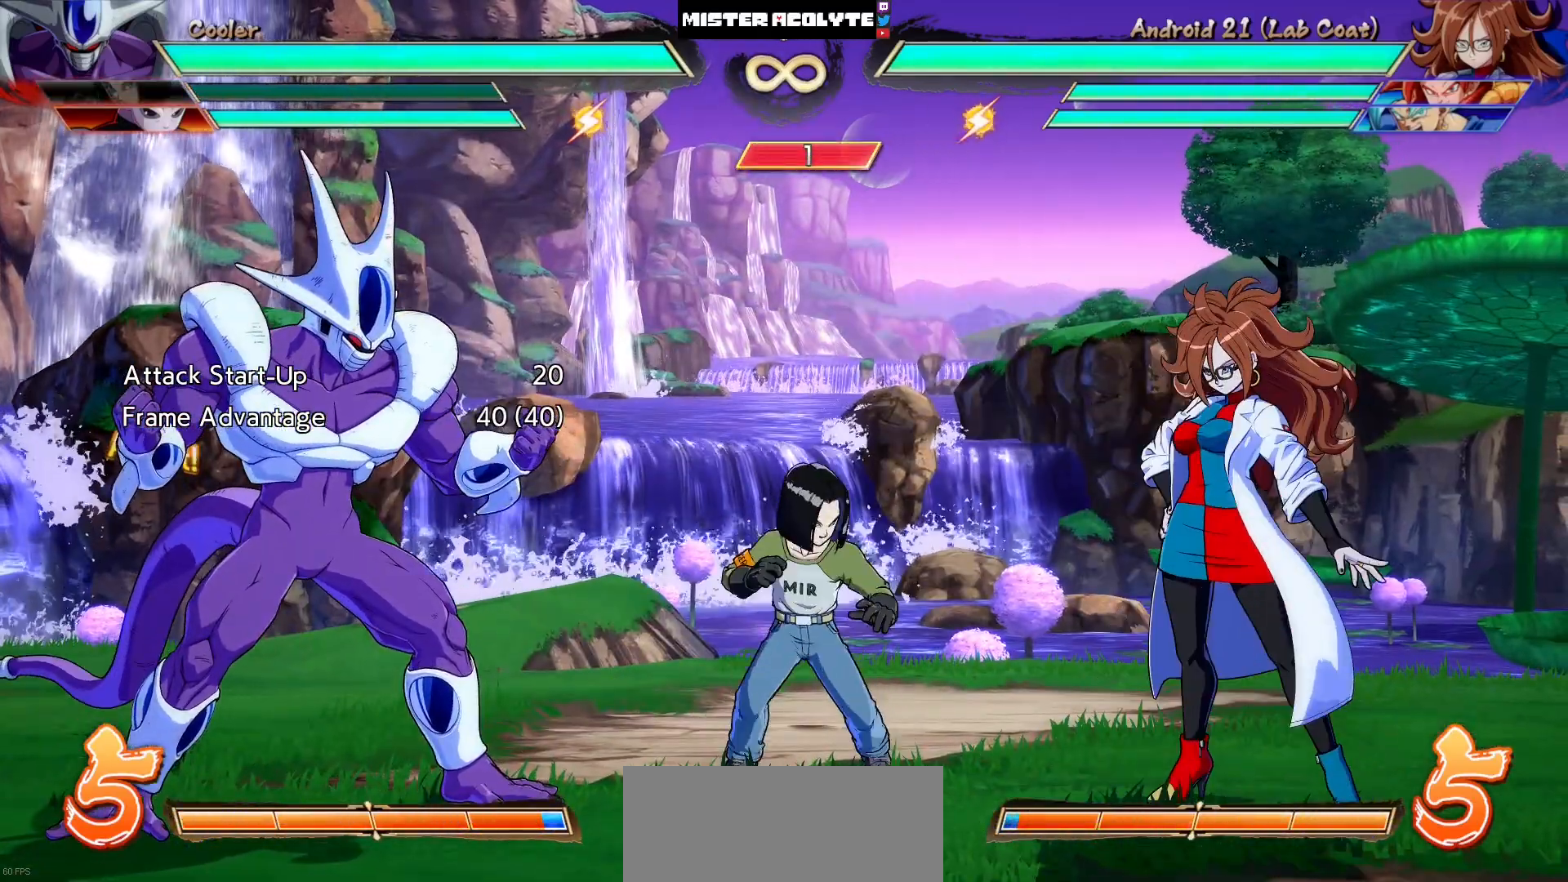
{"dt_ms": 500, "buttons": [], "events": [[217, "DPAD_RIGHT", "down"], [483, "DPAD_RIGHT", "up"]]}
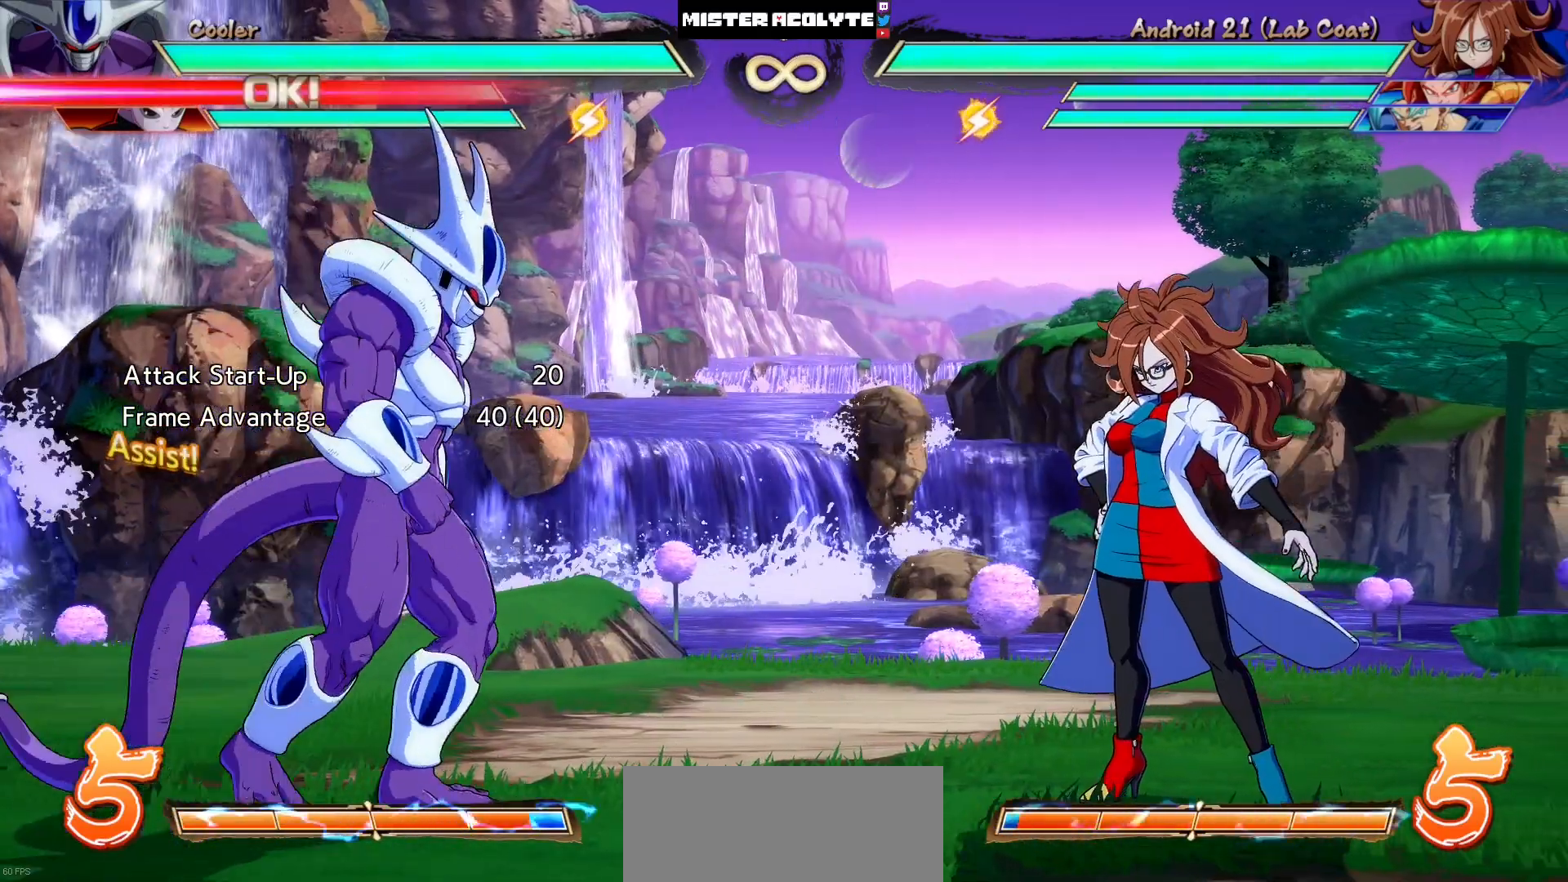
{"dt_ms": 1000, "buttons": []}
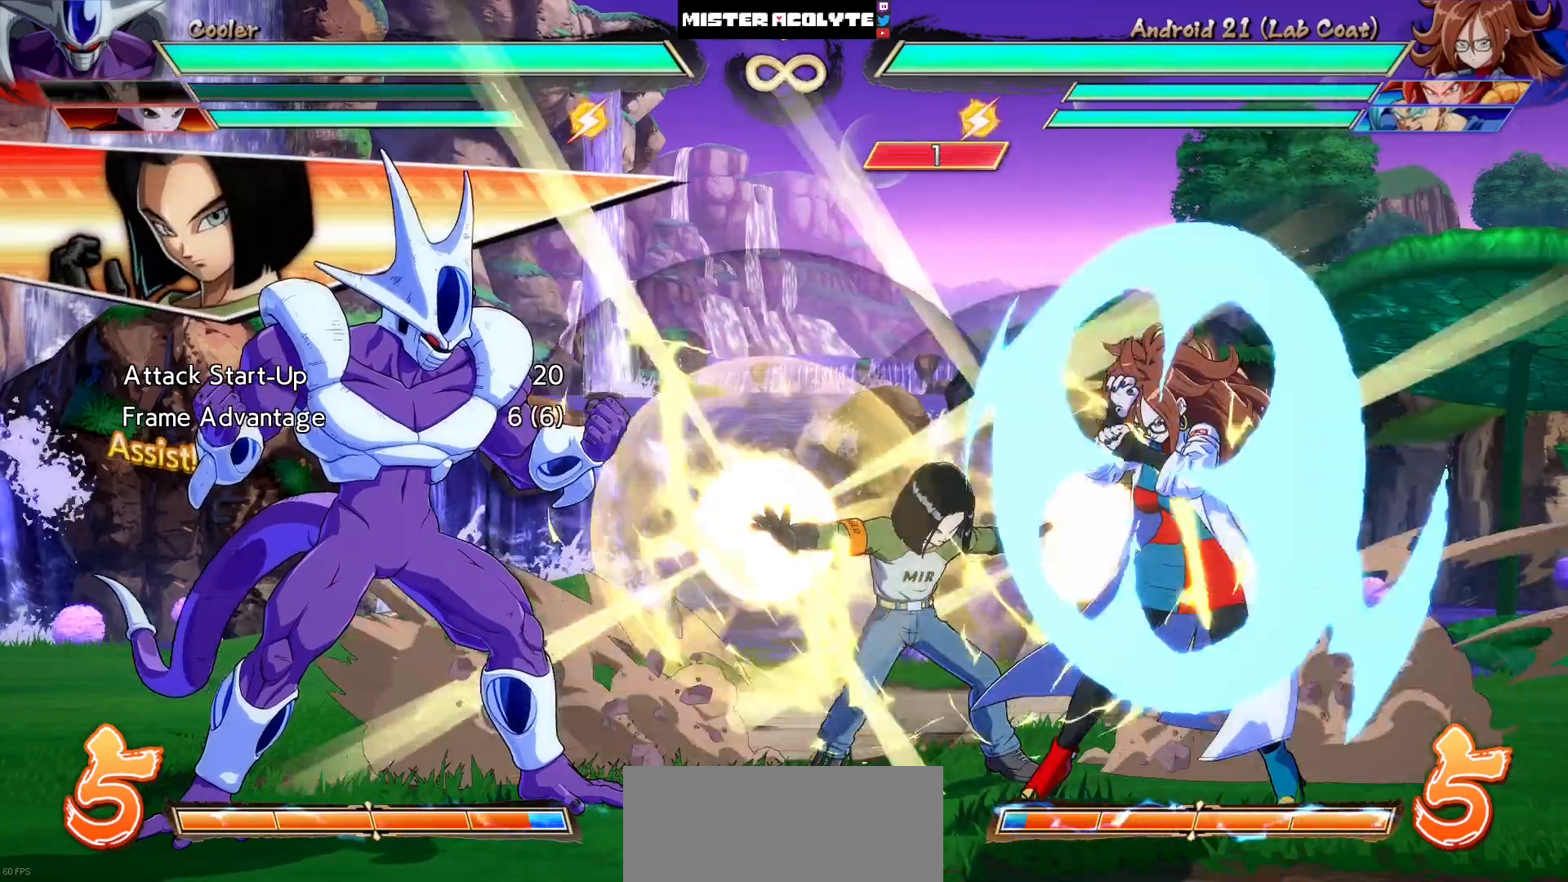
{"dt_ms": 500, "buttons": [], "events": []}
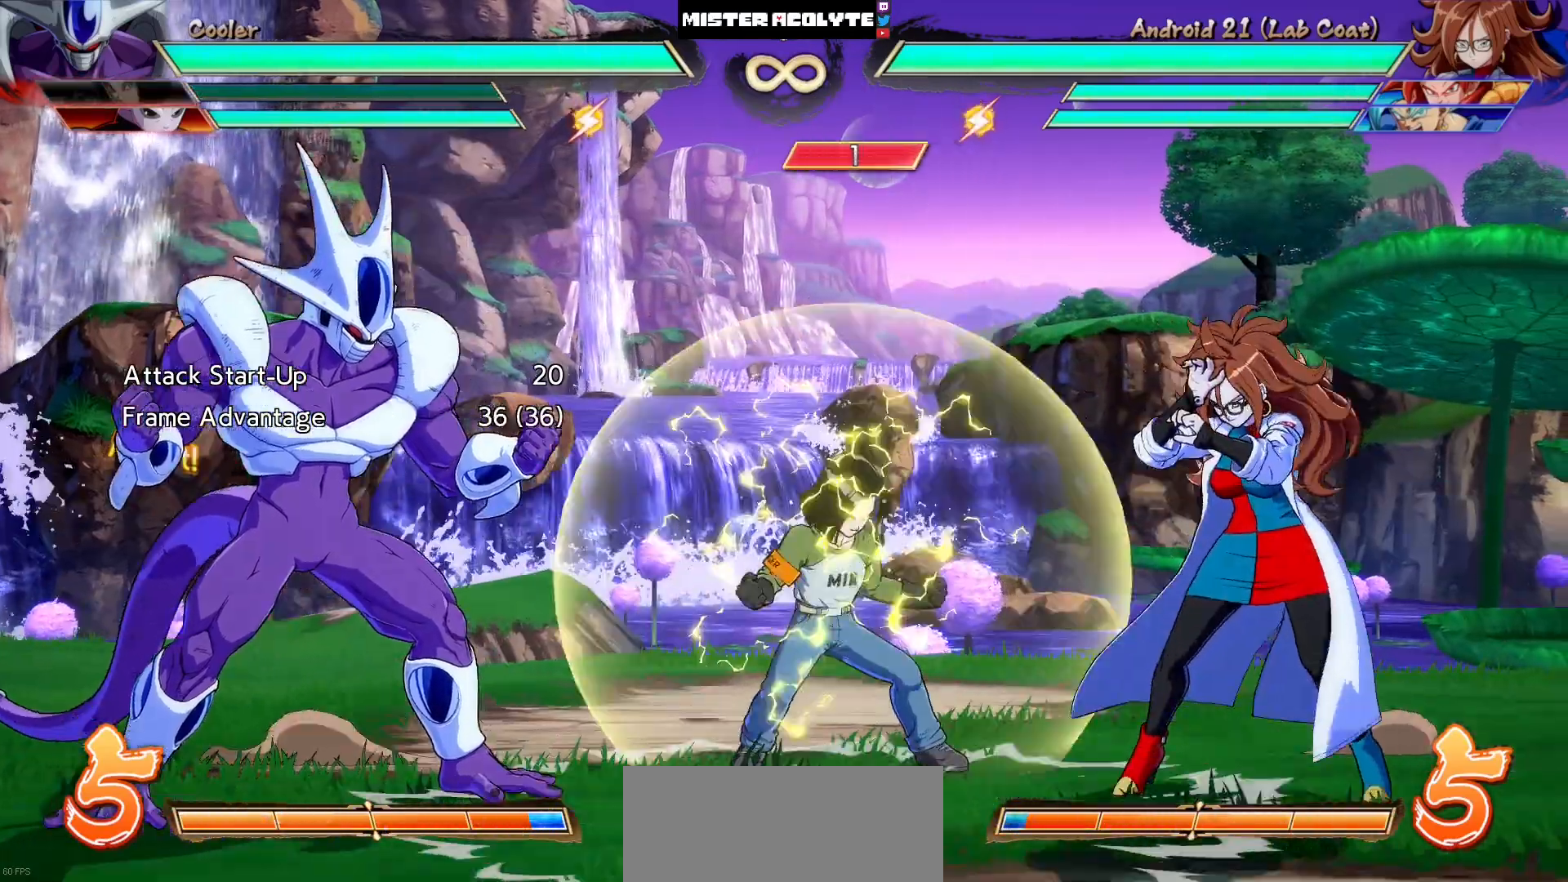
{"dt_ms": 500, "buttons": [], "events": []}
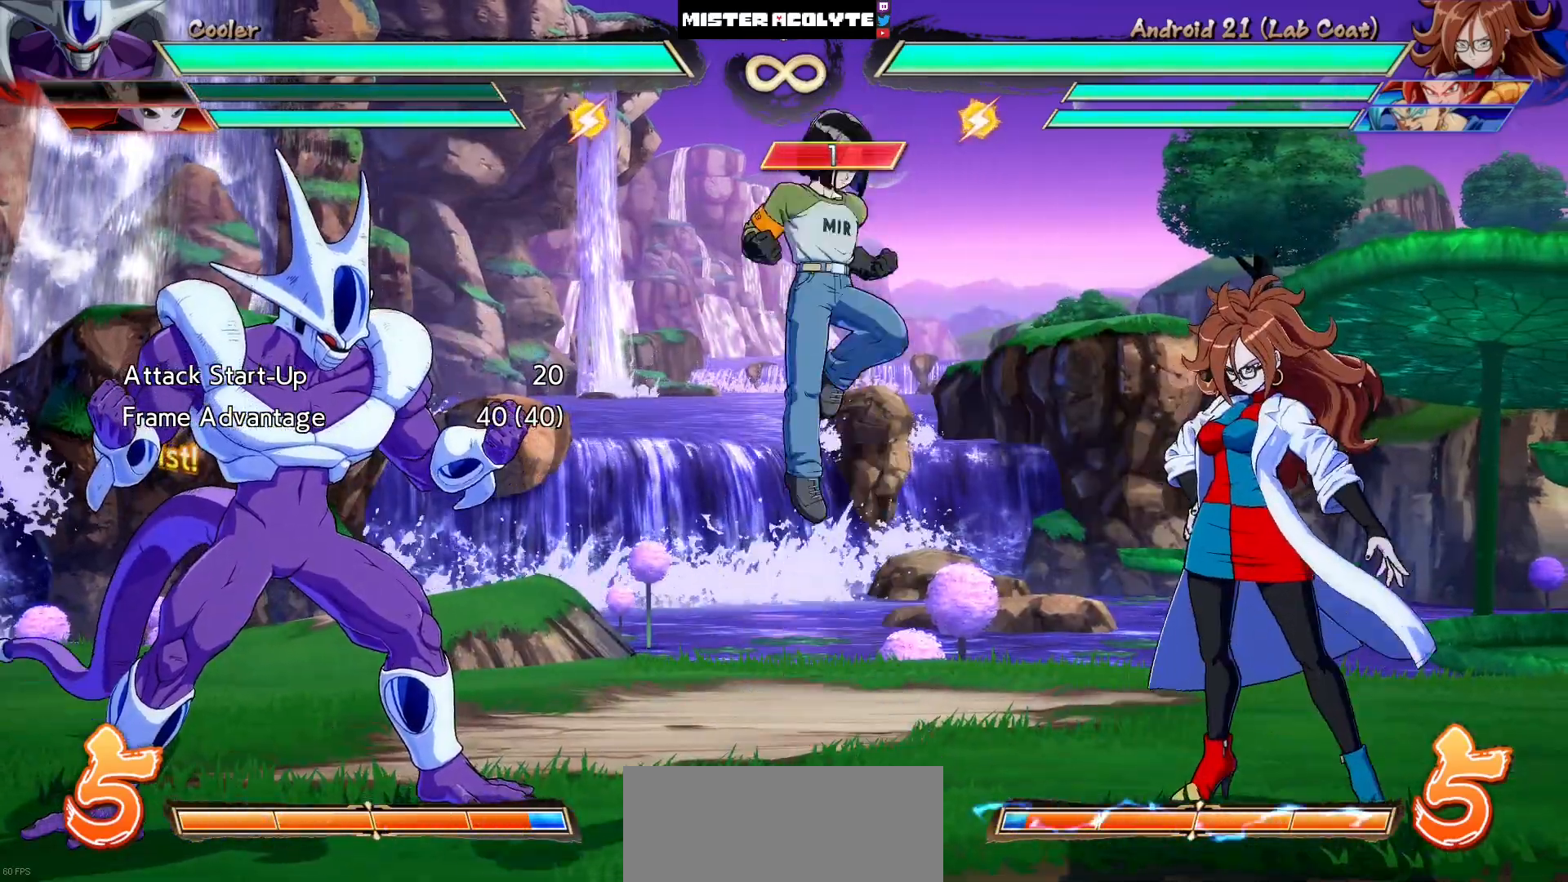
{"dt_ms": 500, "buttons": [], "events": []}
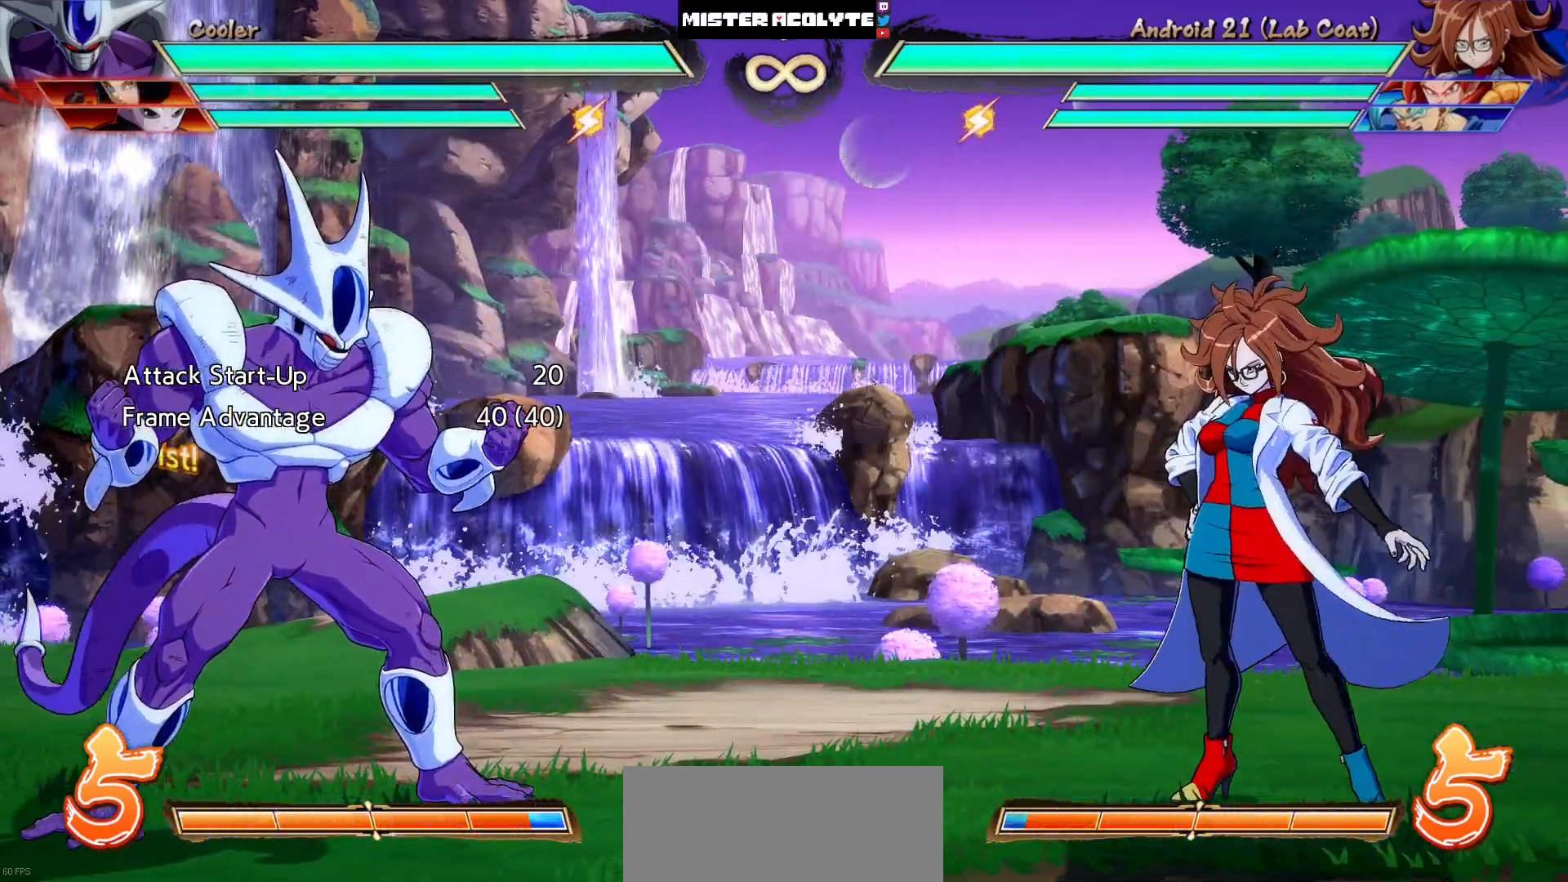
{"dt_ms": 1000, "buttons": []}
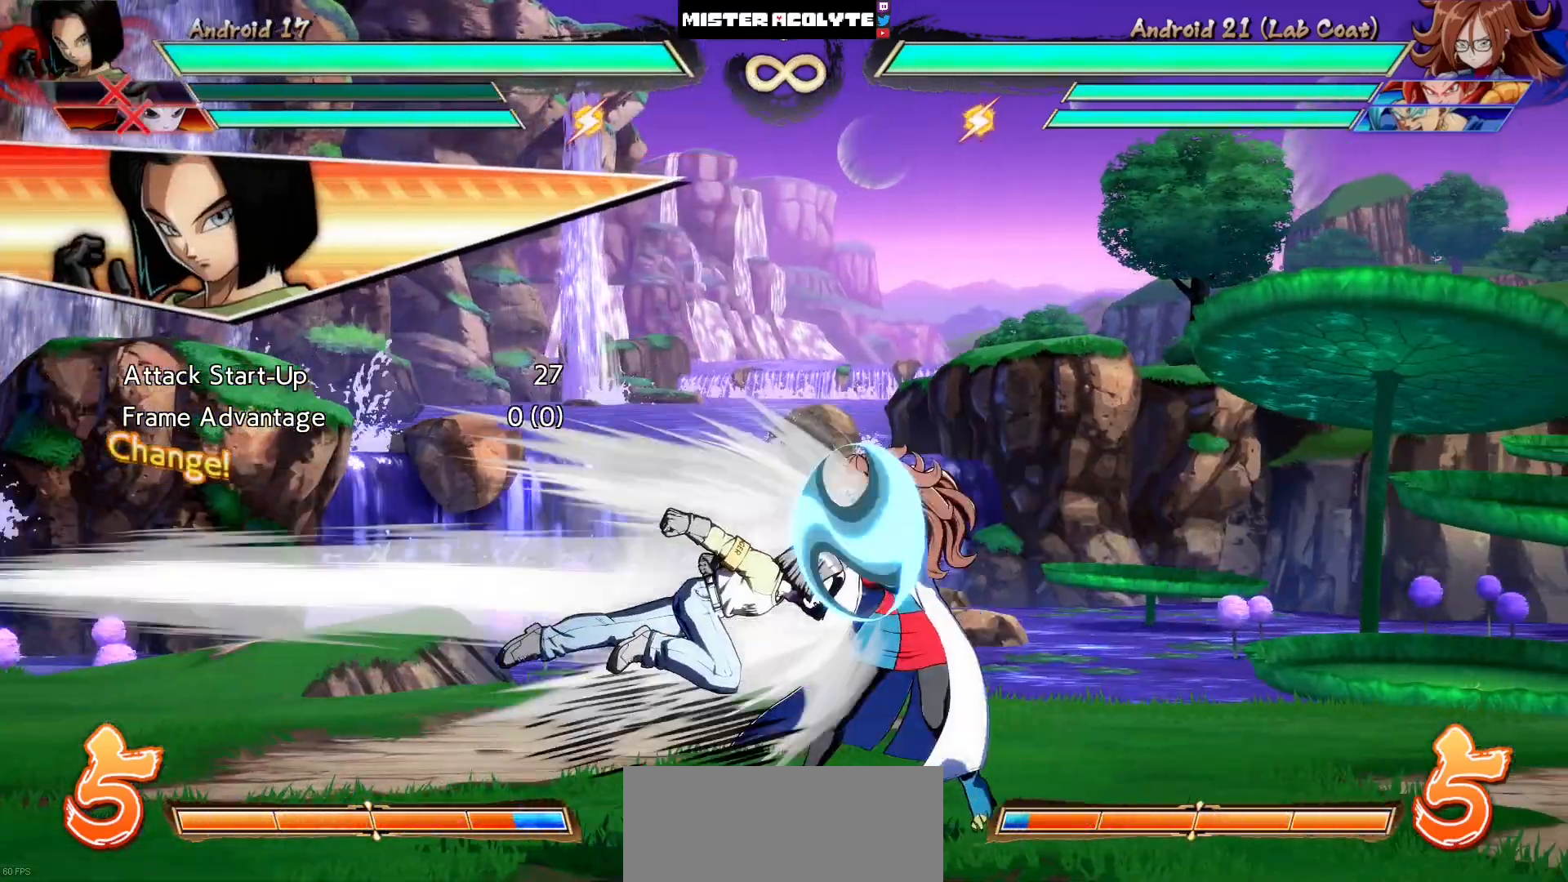
{"dt_ms": 500, "buttons": ["DPAD_LEFT"], "events": [[183, "DPAD_LEFT", "down"]]}
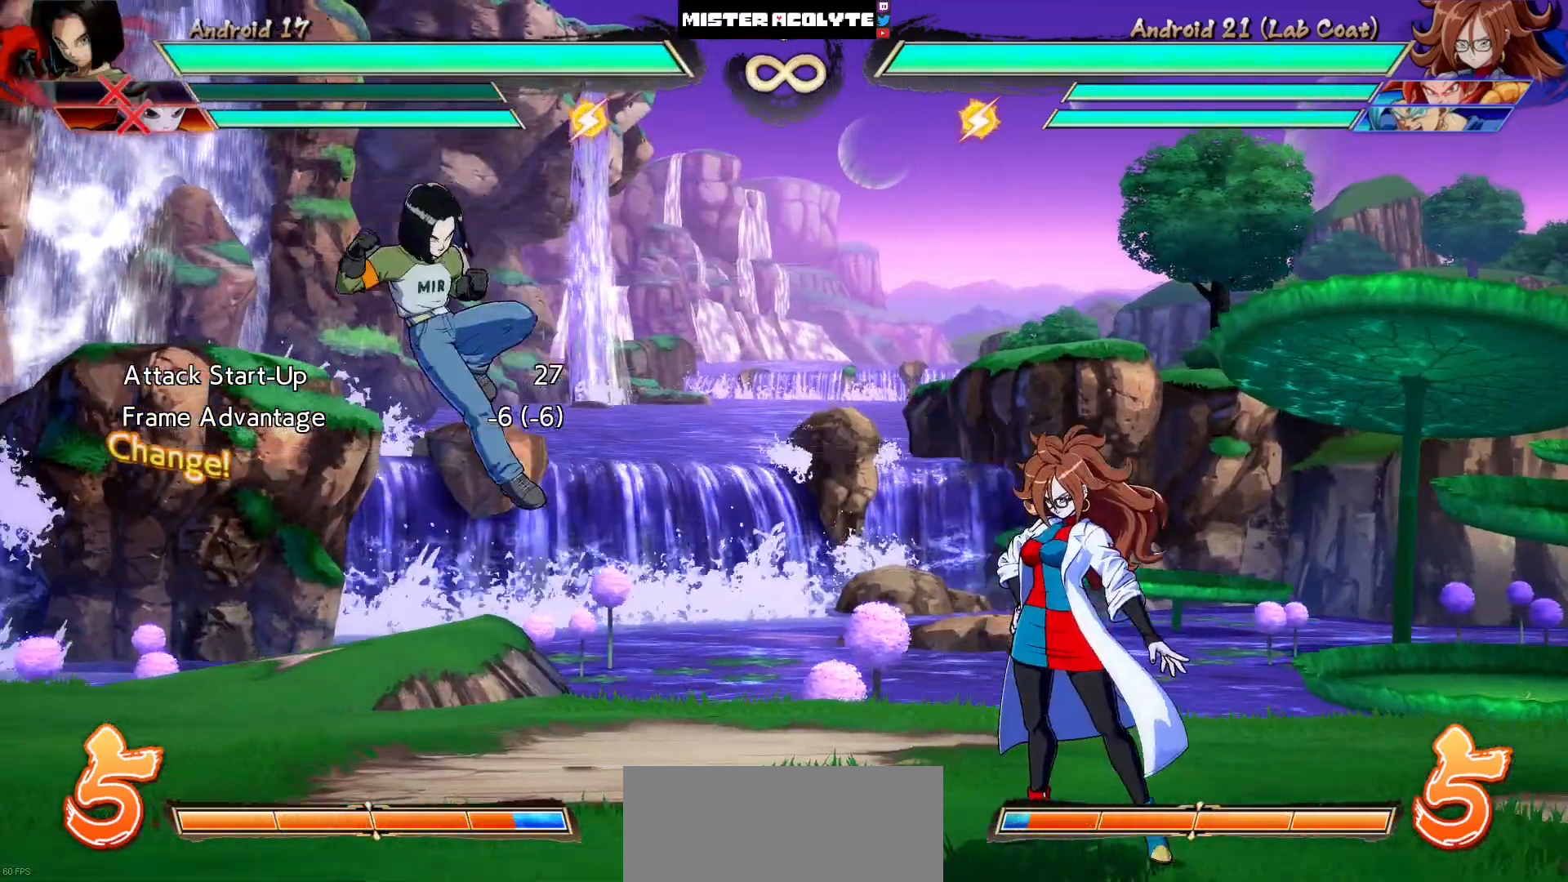
{"dt_ms": 500, "buttons": [], "events": [[83, "DPAD_LEFT", "up"]]}
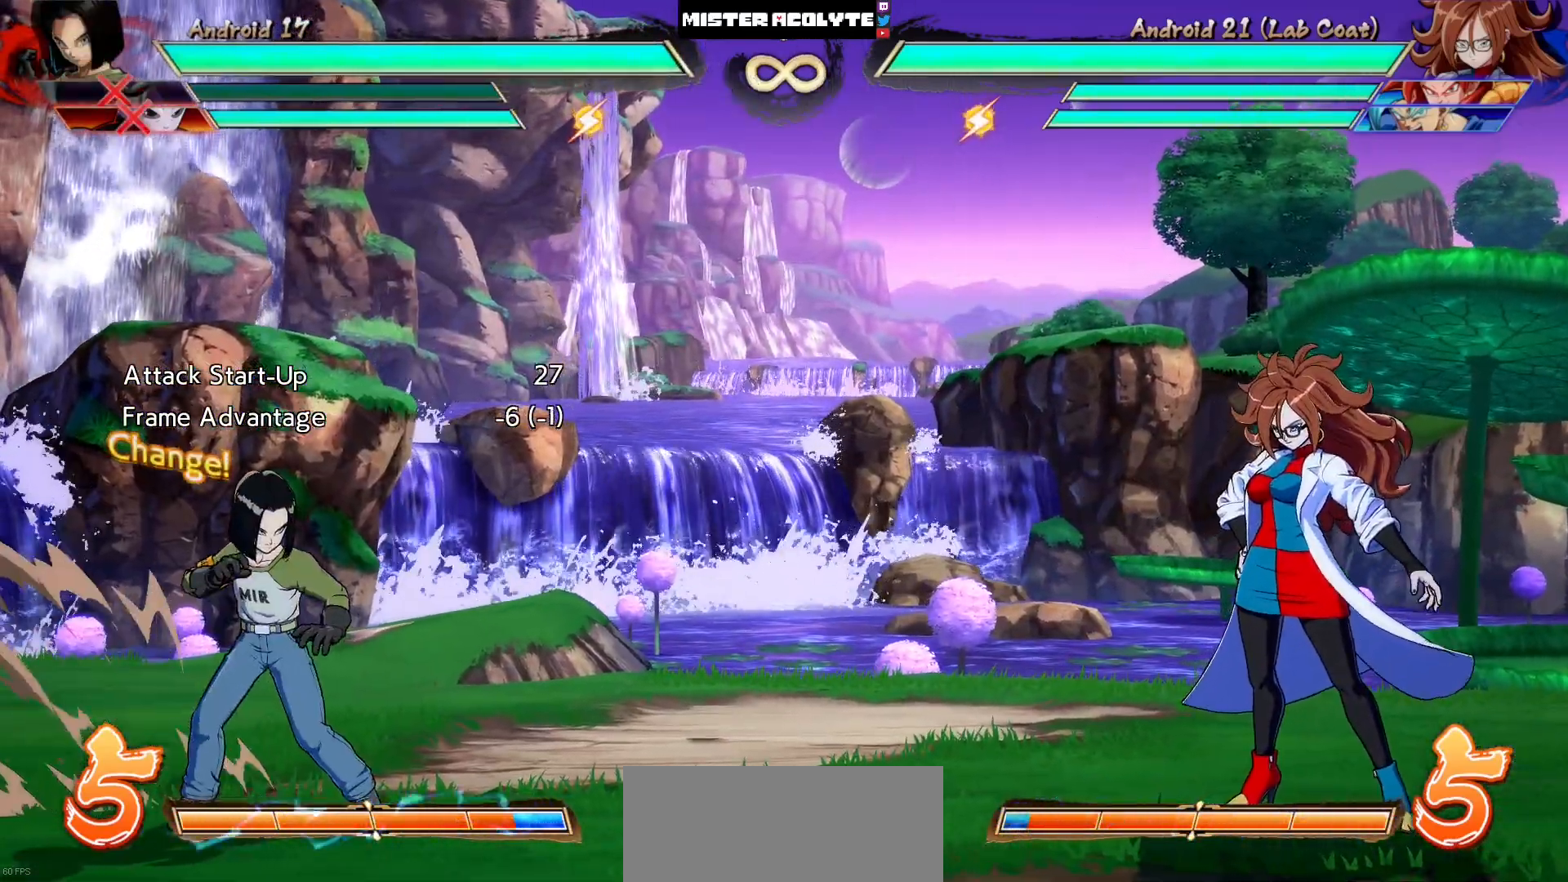
{"dt_ms": 500, "buttons": [], "events": [[50, "DPAD_RIGHT", "down"], [150, "DPAD_RIGHT", "up"], [250, "DPAD_LEFT", "down"], [450, "DPAD_LEFT", "up"]]}